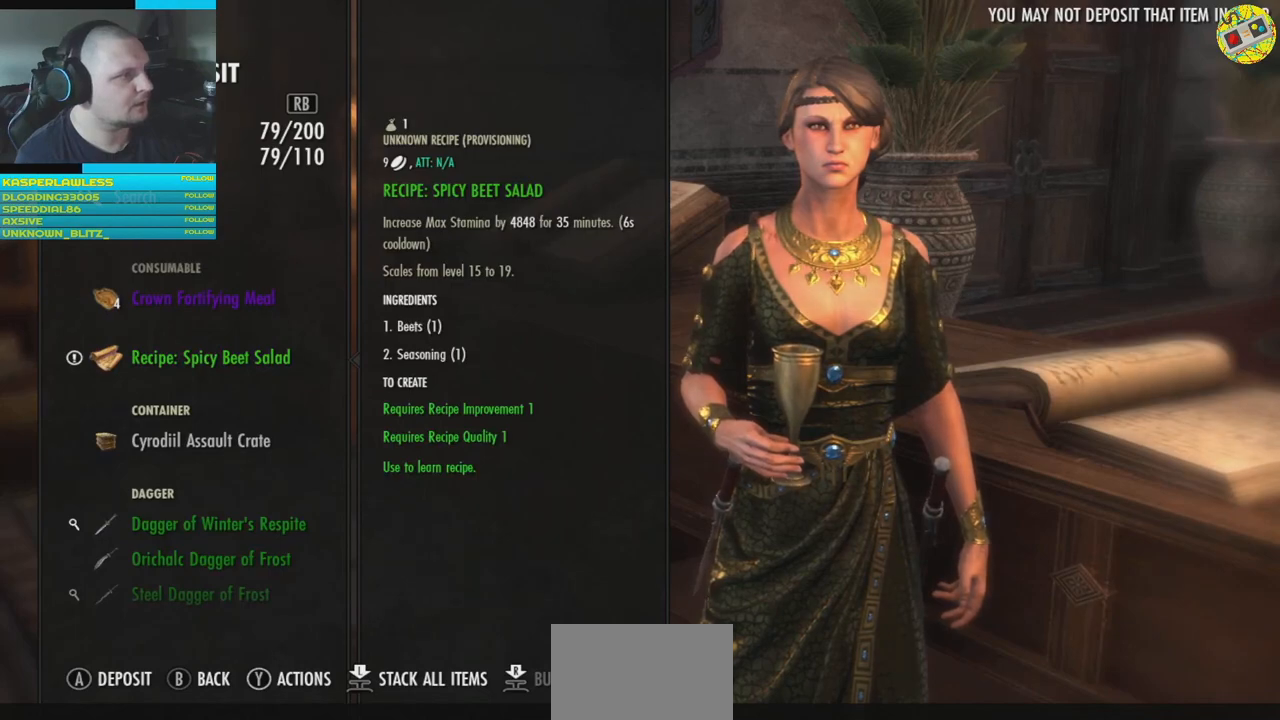
Gameplay with a controller (Xbox layout); each line is a JSON object with the inputs held at the frame after it. "events" lists button and stick changes between this image and that frame as [ms after this image, input, new state], when the widget could be followed in between. Not read: HOME L3.
{"buttons": [], "left_stick": "center", "right_stick": "center", "events": [[17, "DPAD_DOWN", "down"], [134, "DPAD_DOWN", "up"]]}
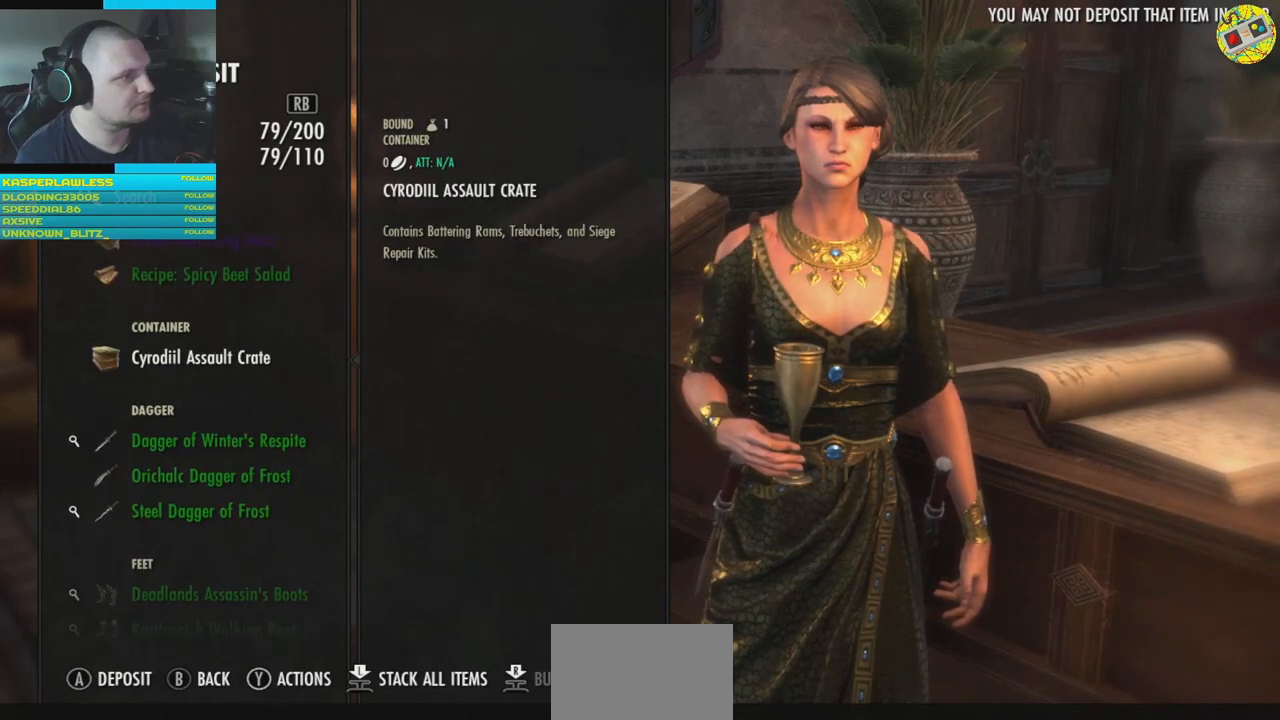
{"buttons": [], "left_stick": "center", "right_stick": "center", "events": [[50, "DPAD_UP", "down"], [116, "DPAD_UP", "up"]]}
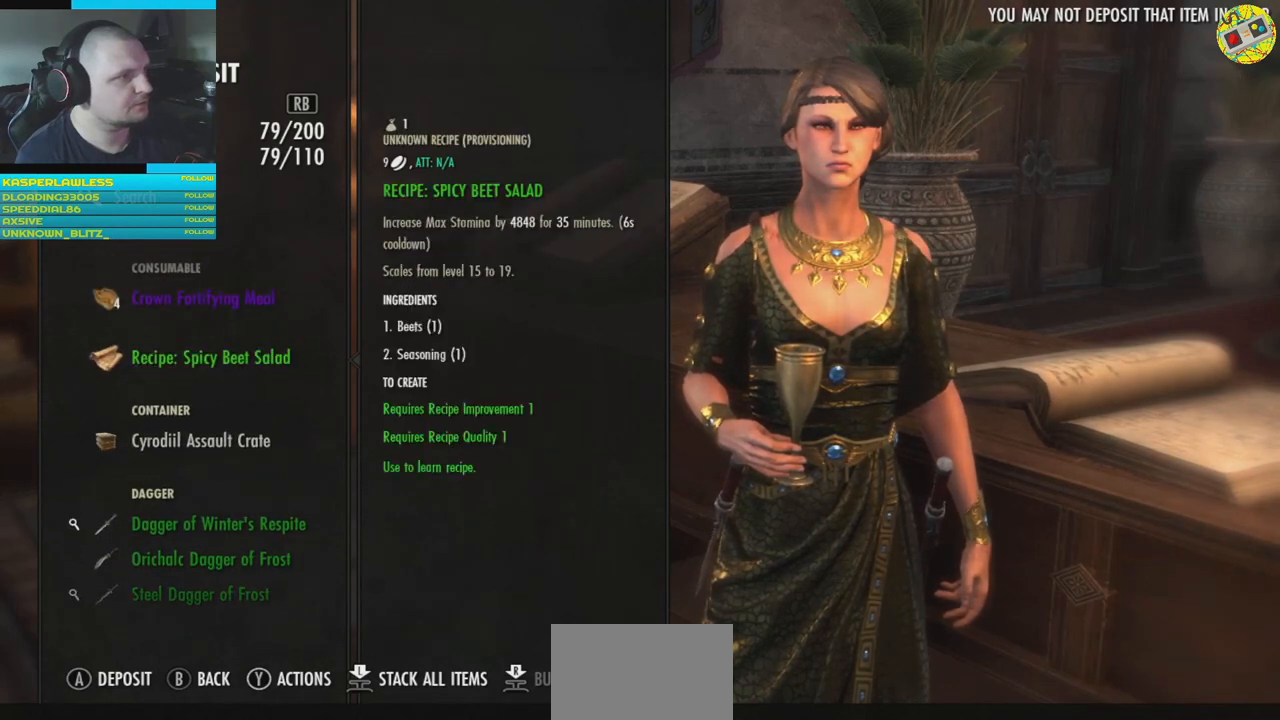
{"buttons": [], "left_stick": "center", "right_stick": "center", "events": [[17, "DPAD_DOWN", "down"], [100, "DPAD_DOWN", "up"], [200, "DPAD_DOWN", "down"], [284, "DPAD_DOWN", "up"]]}
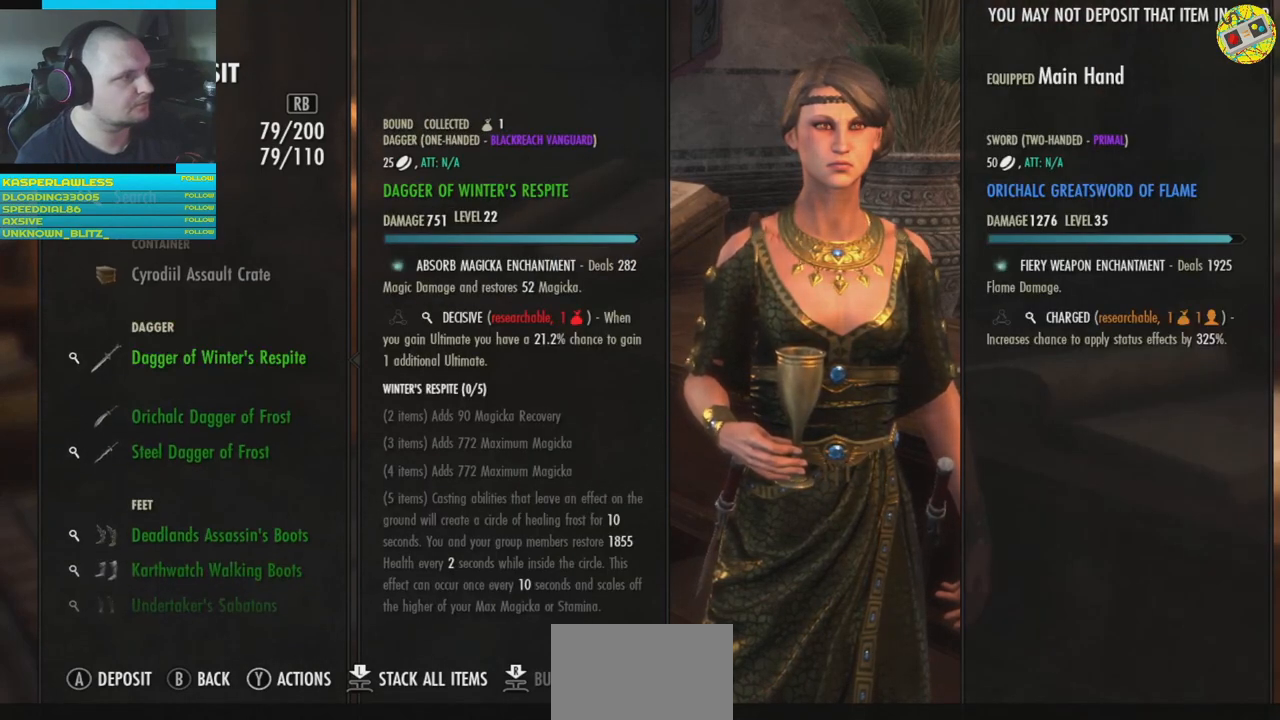
{"buttons": [], "left_stick": "center", "right_stick": "center", "events": [[166, "DPAD_DOWN", "down"], [233, "DPAD_DOWN", "up"]]}
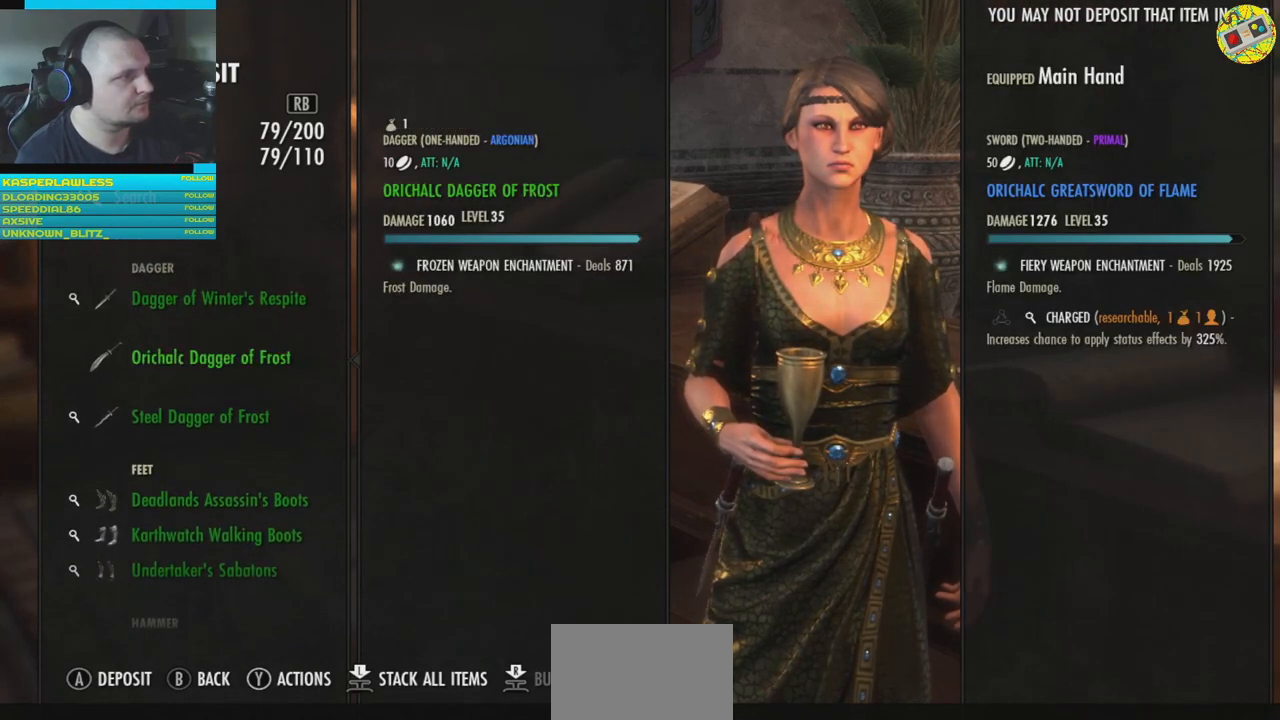
{"buttons": [], "left_stick": "center", "right_stick": "center", "events": [[83, "DPAD_UP", "down"], [167, "DPAD_UP", "up"]]}
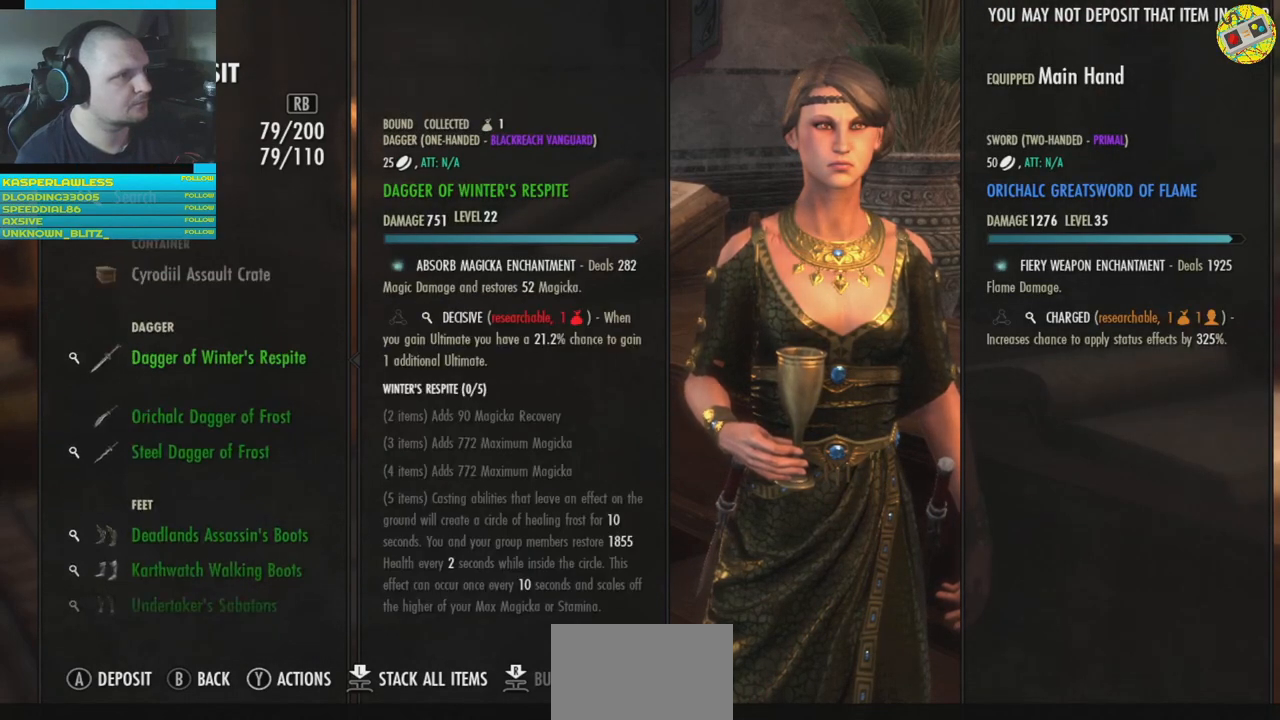
{"buttons": [], "left_stick": "center", "right_stick": "center", "events": [[150, "DPAD_DOWN", "down"], [267, "DPAD_DOWN", "up"]]}
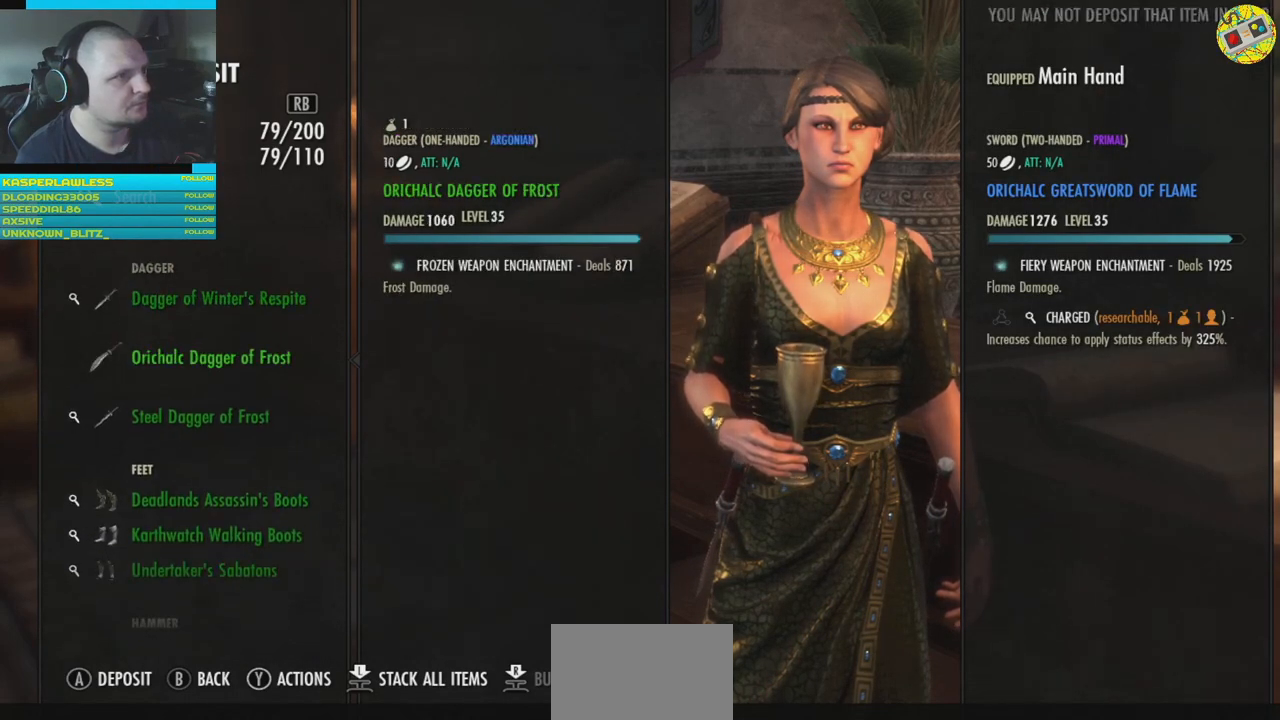
{"buttons": [], "left_stick": "center", "right_stick": "center", "events": [[334, "A", "down"], [400, "A", "up"]]}
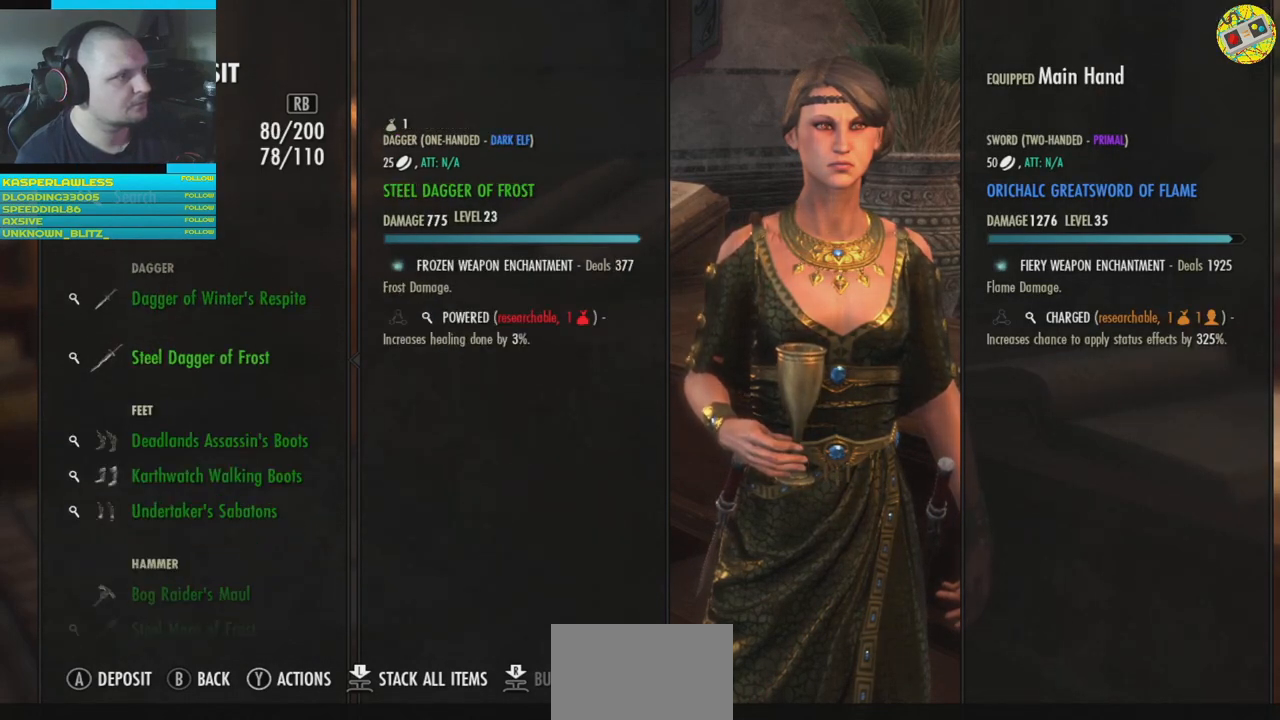
{"buttons": [], "left_stick": "center", "right_stick": "center", "events": []}
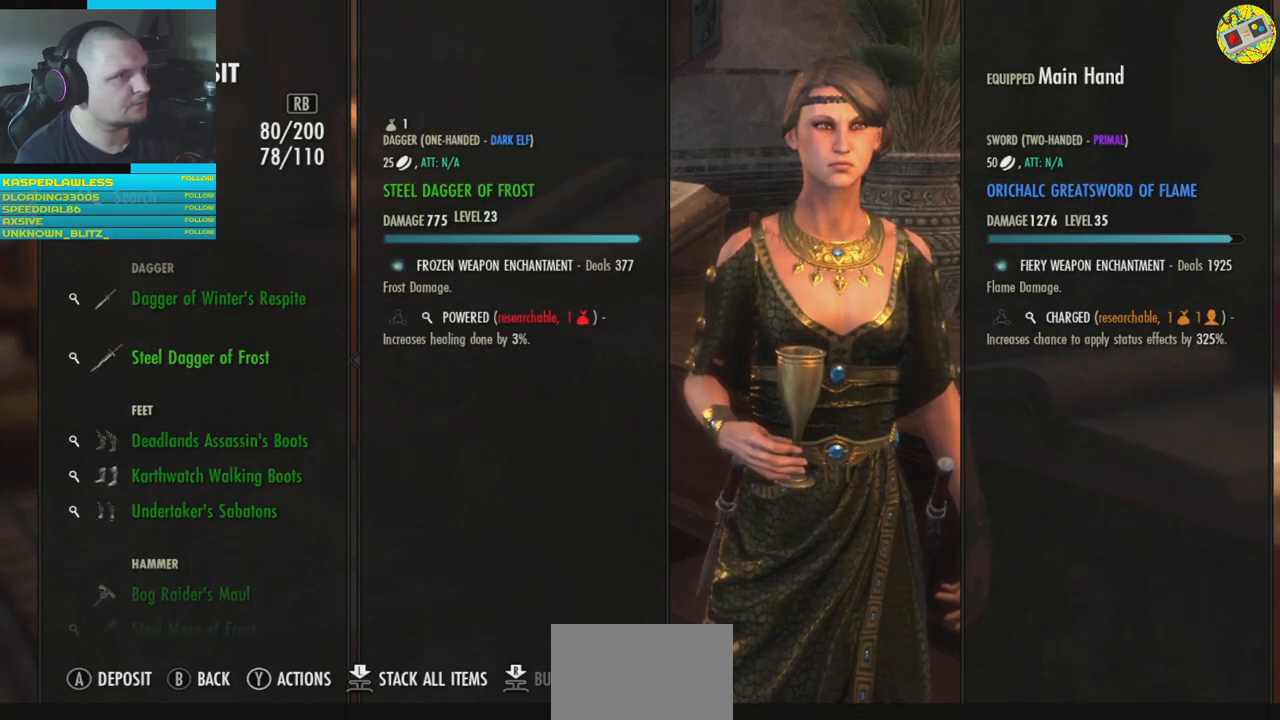
{"buttons": ["DPAD_DOWN"], "left_stick": "center", "right_stick": "center", "events": [[451, "DPAD_DOWN", "down"]]}
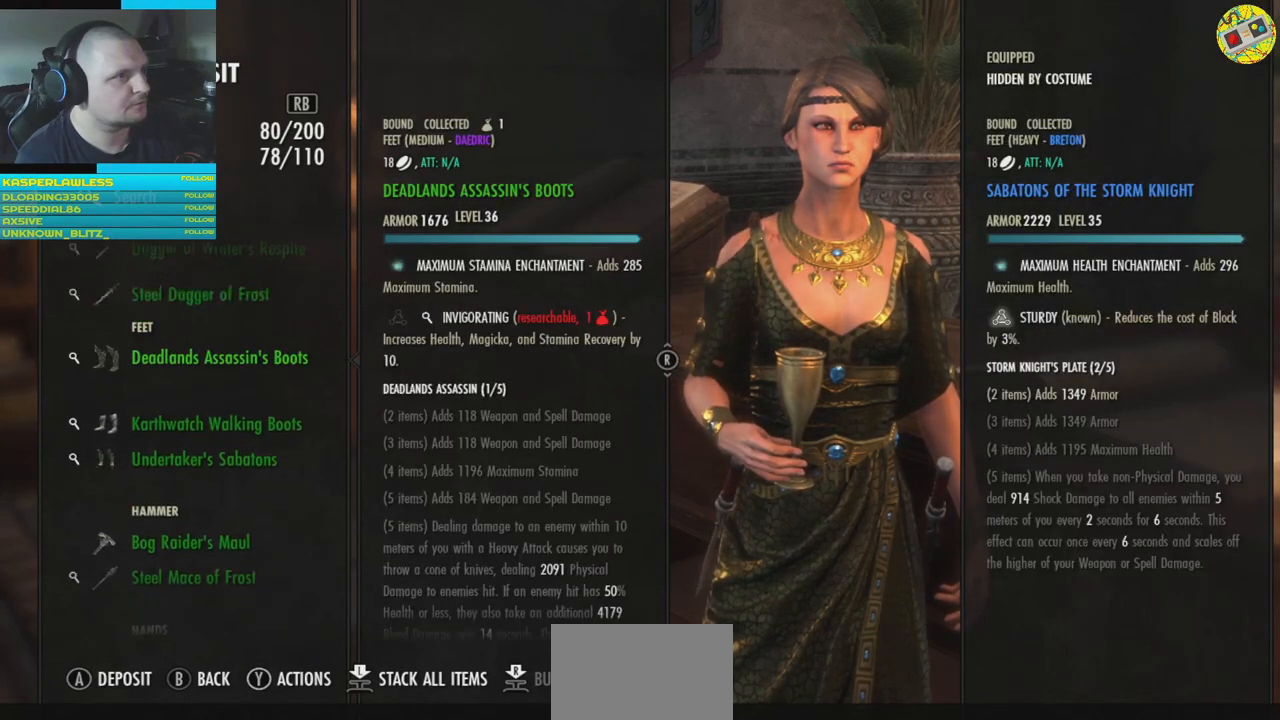
{"buttons": [], "left_stick": "center", "right_stick": "center", "events": [[100, "DPAD_DOWN", "up"]]}
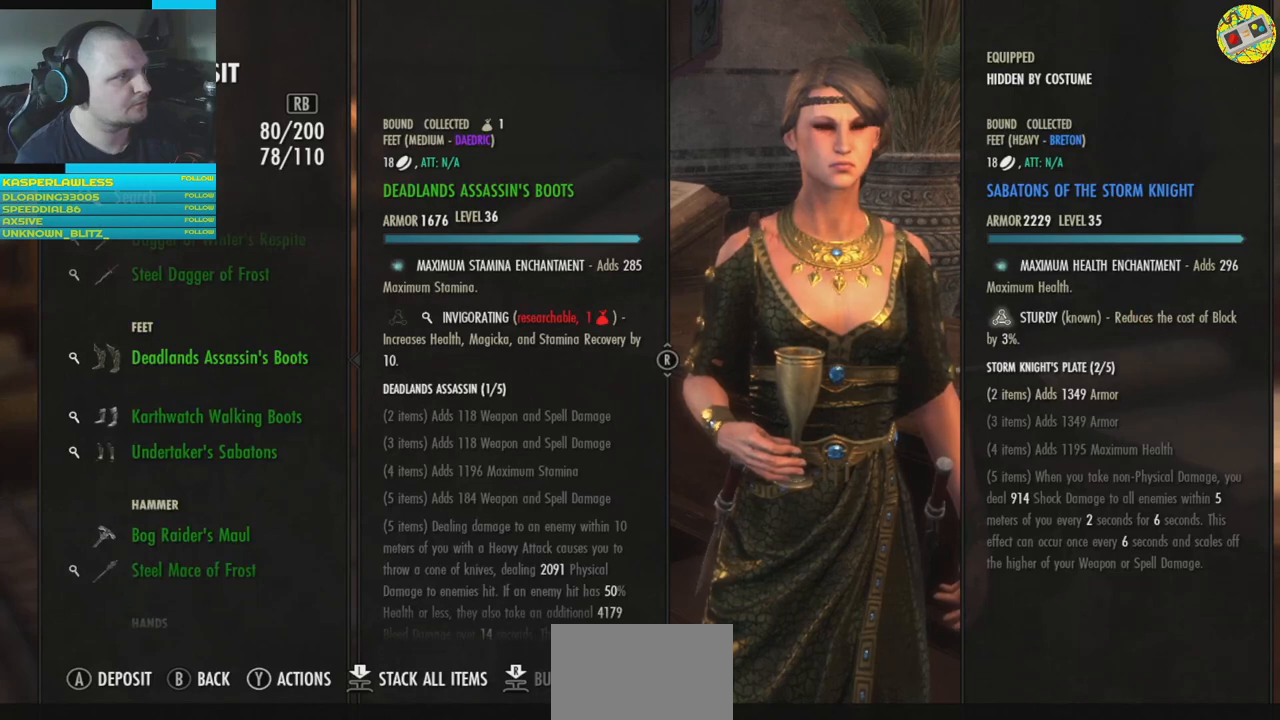
{"buttons": [], "left_stick": "center", "right_stick": "center", "events": []}
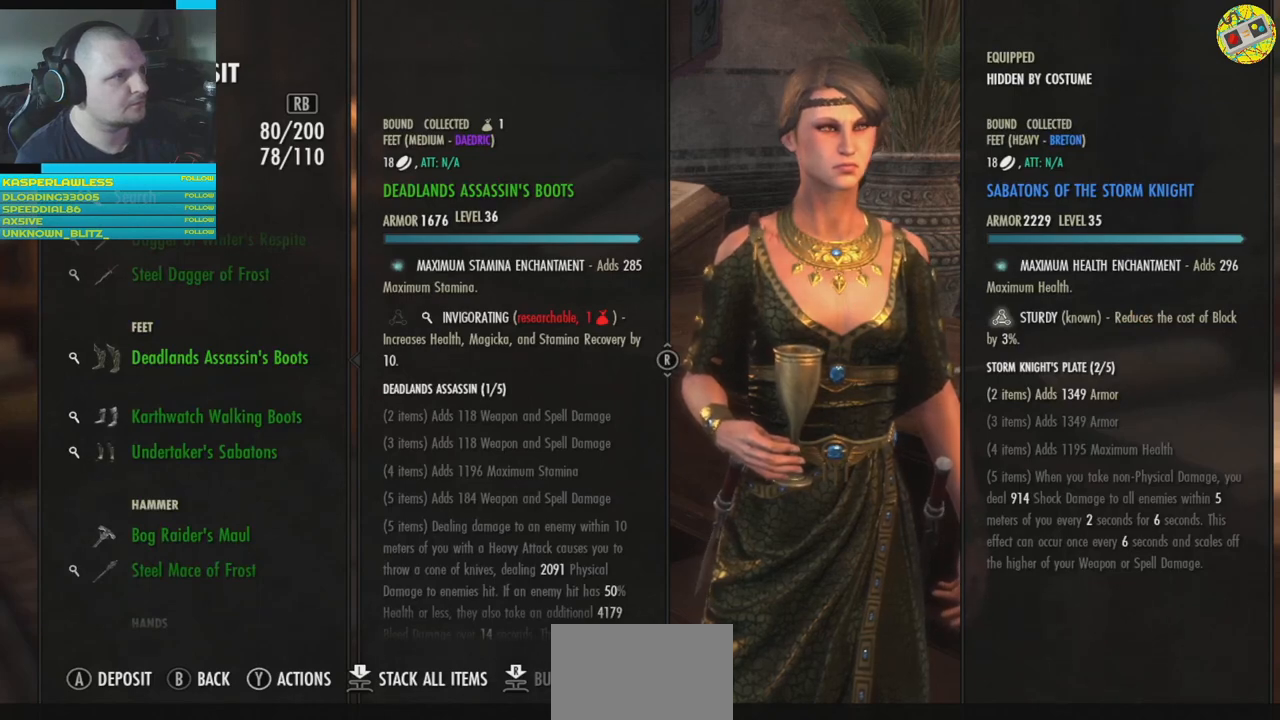
{"buttons": [], "left_stick": "center", "right_stick": "center", "events": [[166, "A", "down"], [200, "A", "up"]]}
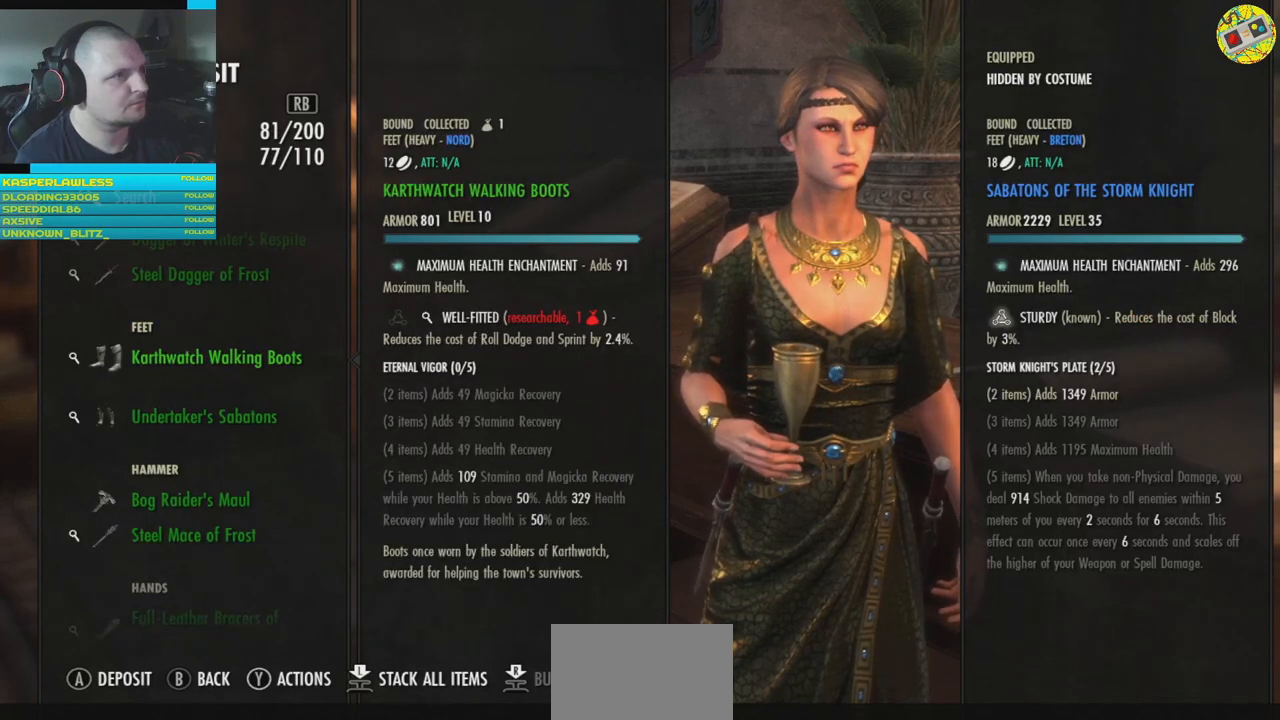
{"buttons": [], "left_stick": "center", "right_stick": "center", "events": [[217, "DPAD_DOWN", "down"], [334, "DPAD_DOWN", "up"]]}
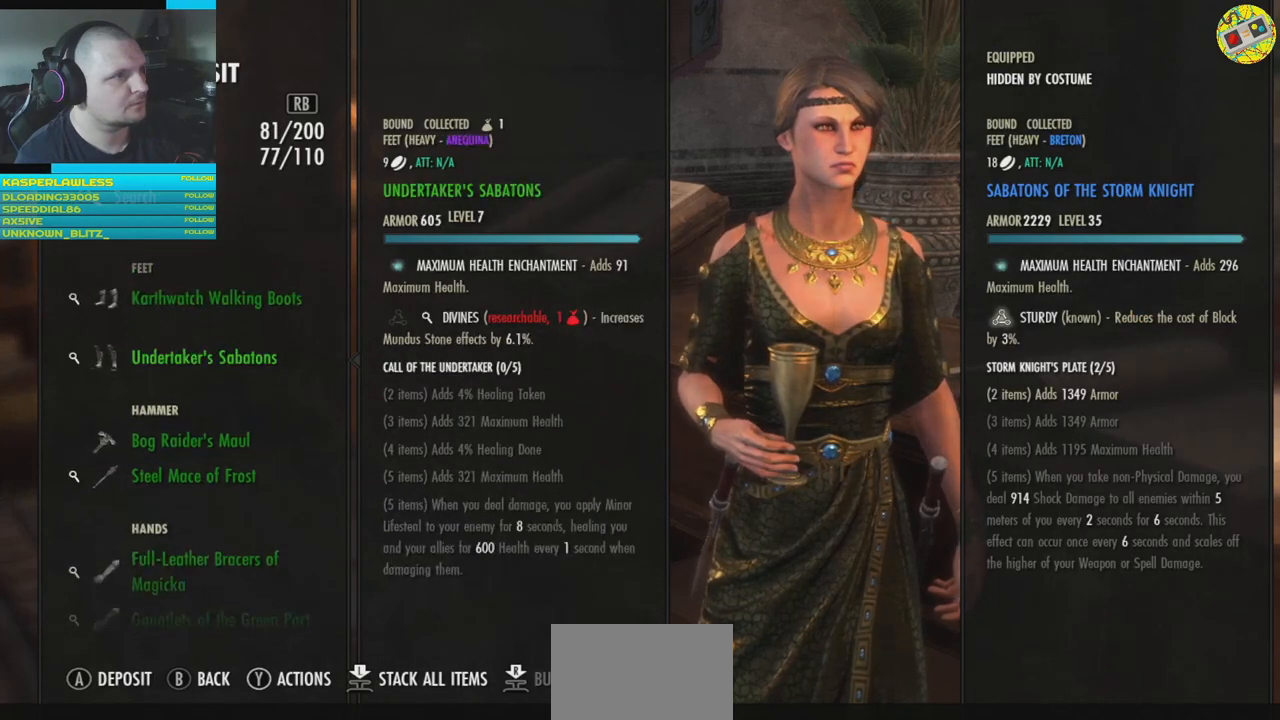
{"buttons": [], "left_stick": "center", "right_stick": "center", "events": [[116, "DPAD_DOWN", "down"], [166, "DPAD_DOWN", "up"]]}
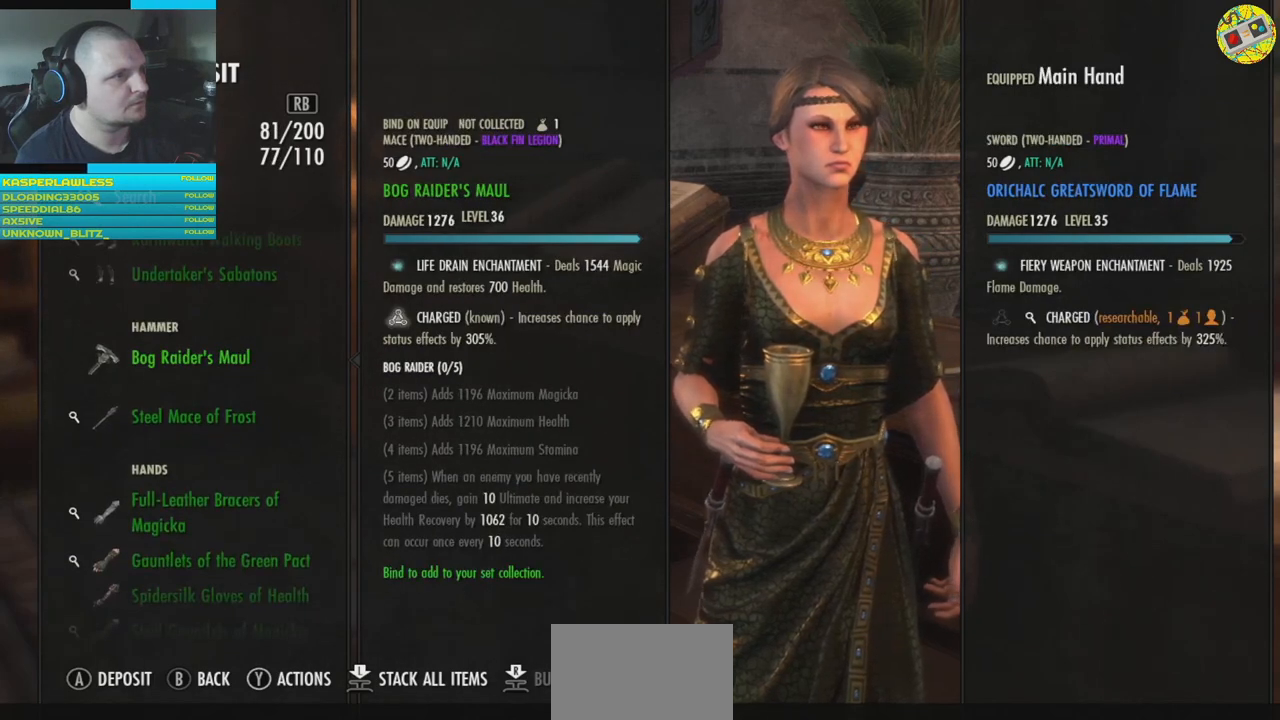
{"buttons": [], "left_stick": "center", "right_stick": "center", "events": []}
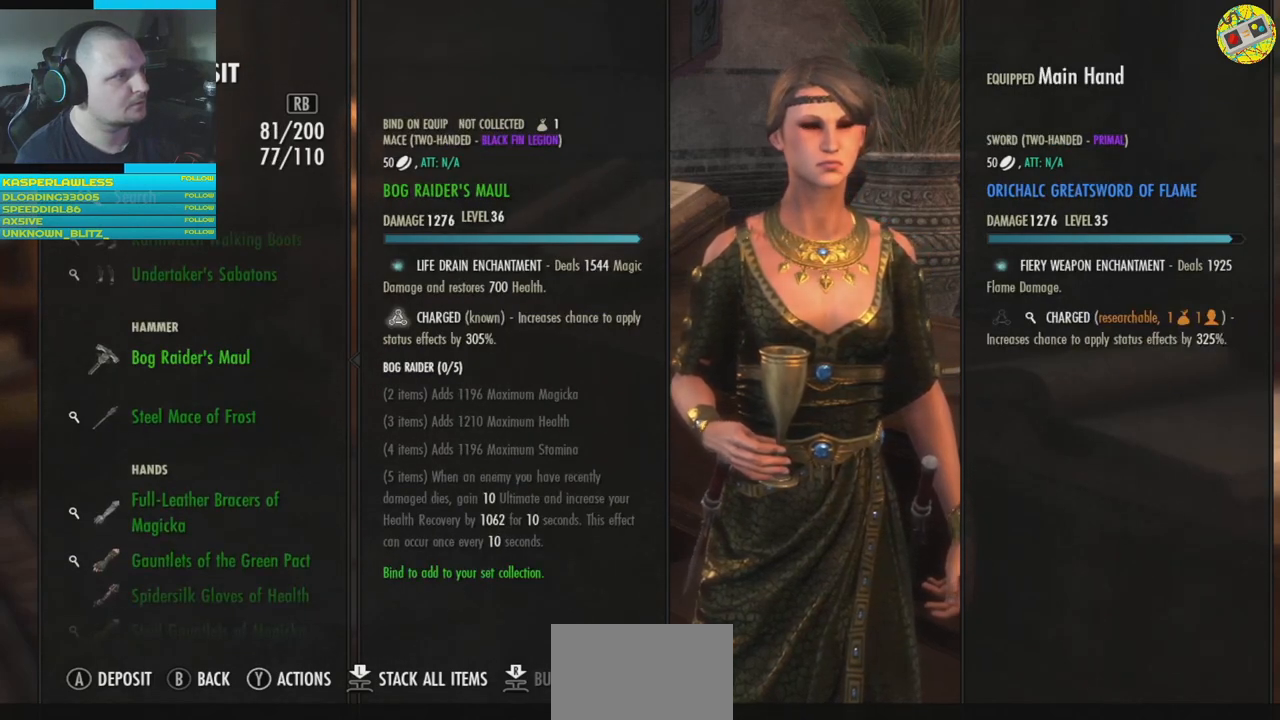
{"buttons": [], "left_stick": "center", "right_stick": "center", "events": [[250, "A", "down"], [317, "A", "up"]]}
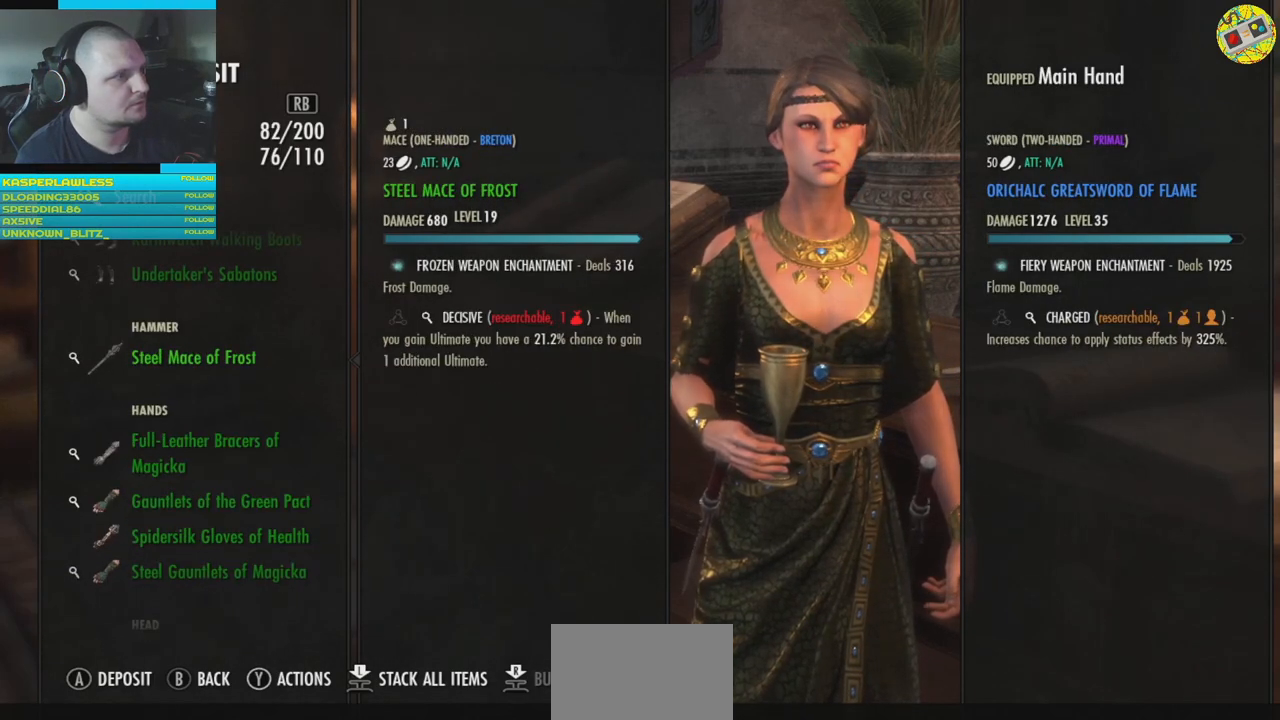
{"buttons": [], "left_stick": "center", "right_stick": "center", "events": []}
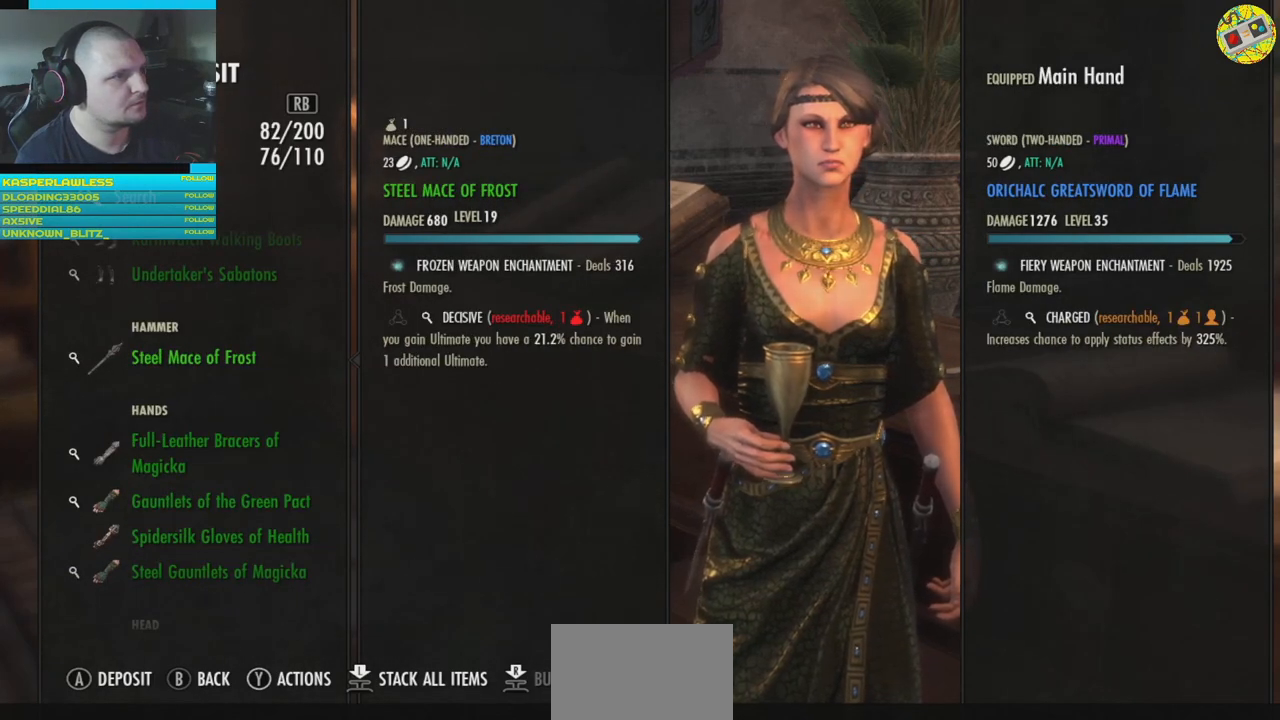
{"buttons": [], "left_stick": "center", "right_stick": "center", "events": [[350, "DPAD_DOWN", "down"], [467, "DPAD_DOWN", "up"]]}
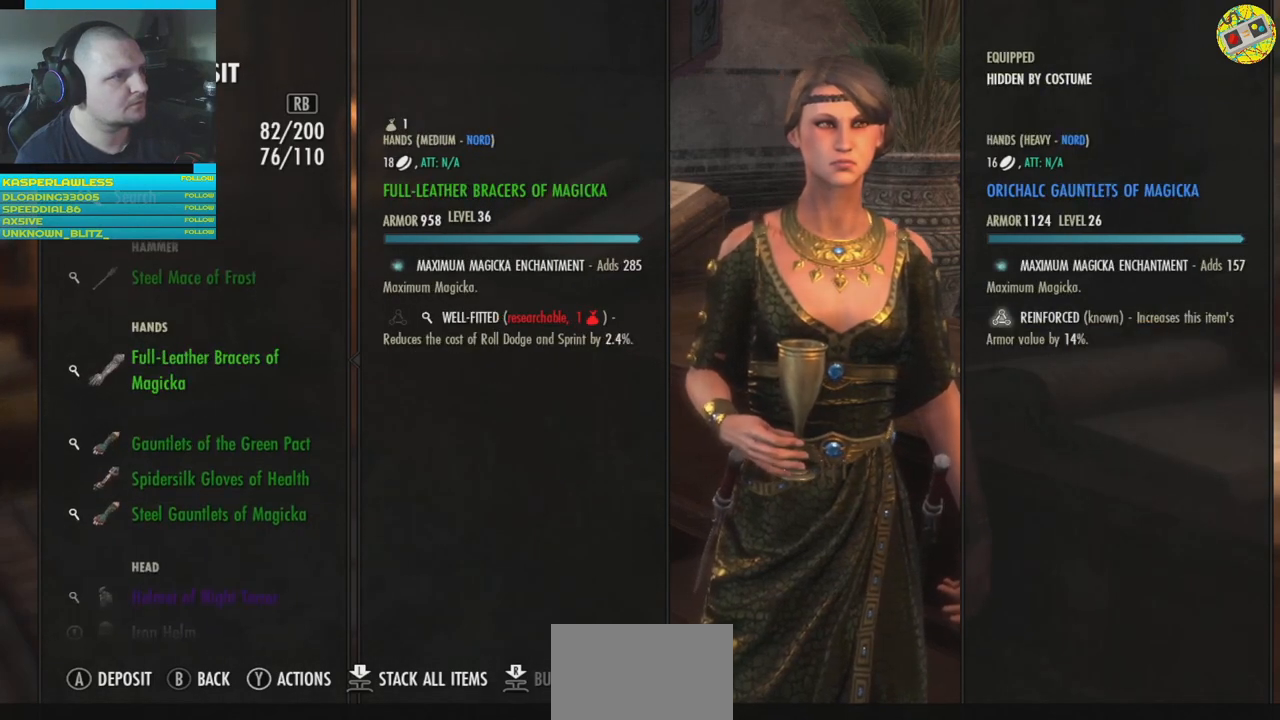
{"buttons": [], "left_stick": "center", "right_stick": "center", "events": []}
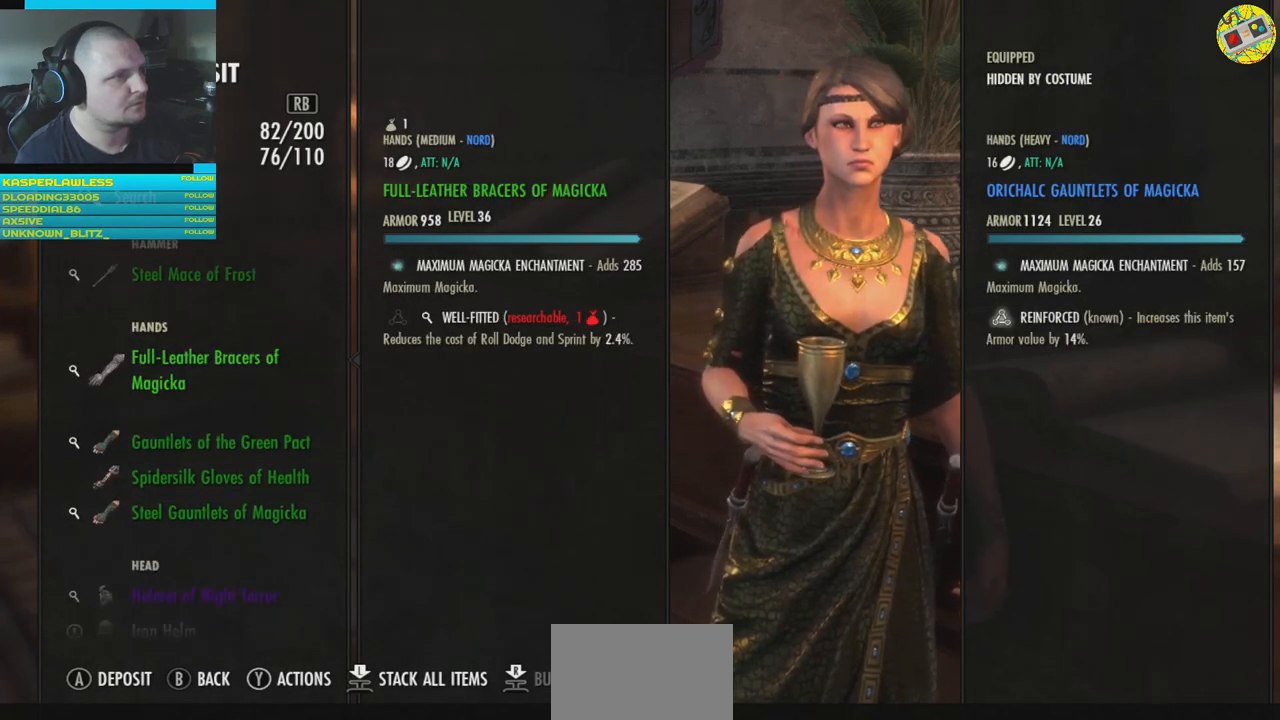
{"buttons": [], "left_stick": "center", "right_stick": "center", "events": [[117, "A", "down"], [183, "A", "up"]]}
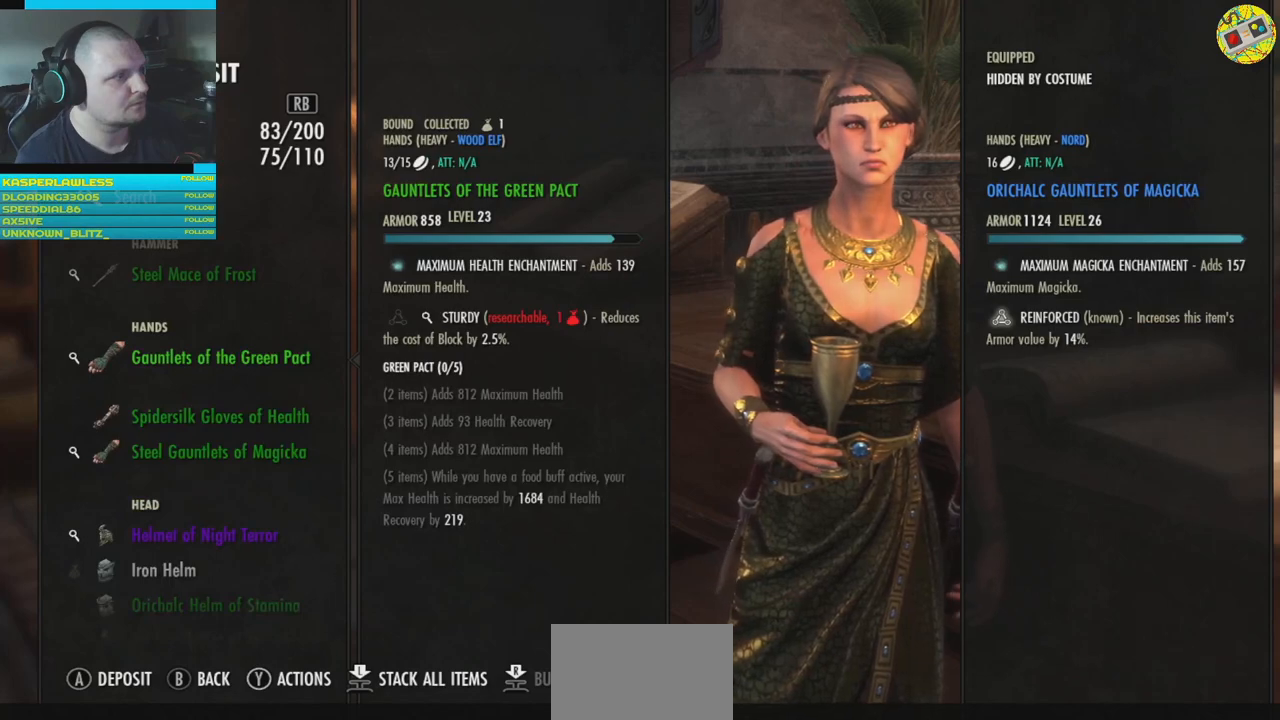
{"buttons": [], "left_stick": "center", "right_stick": "center", "events": []}
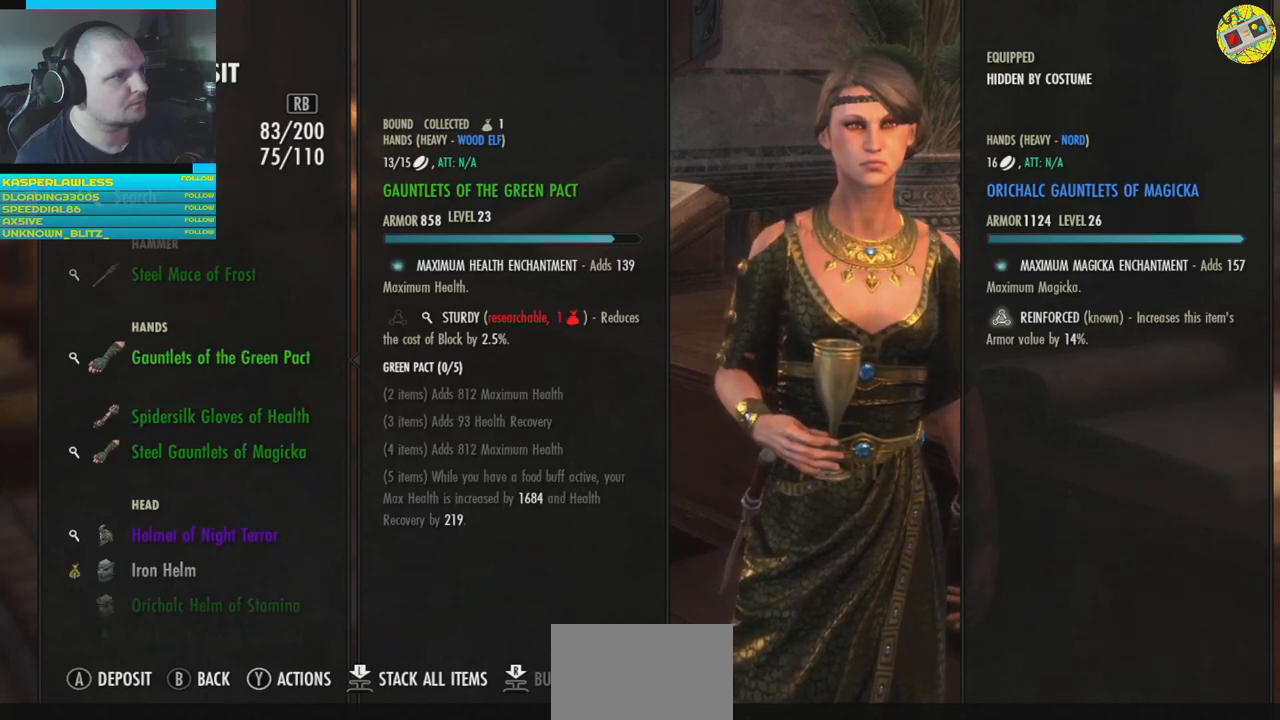
{"buttons": [], "left_stick": "center", "right_stick": "center", "events": [[250, "DPAD_DOWN", "down"], [350, "DPAD_DOWN", "up"]]}
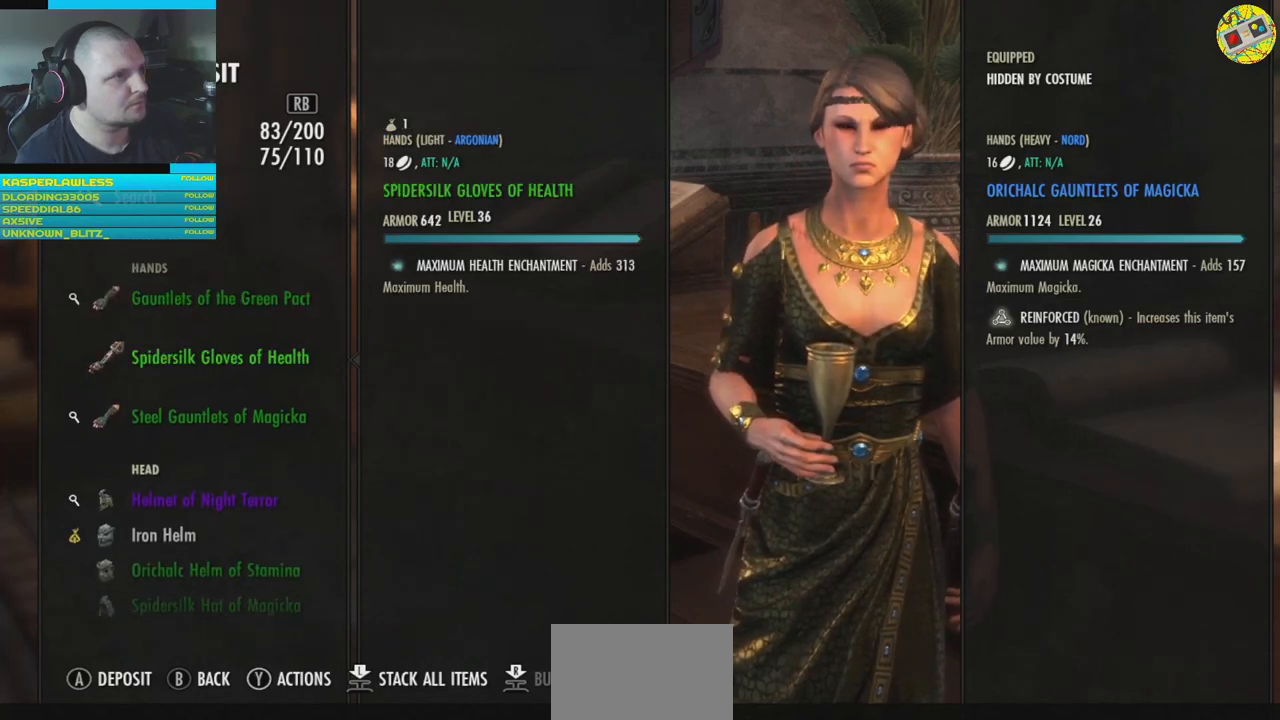
{"buttons": [], "left_stick": "center", "right_stick": "center", "events": [[251, "A", "down"], [284, "A", "up"]]}
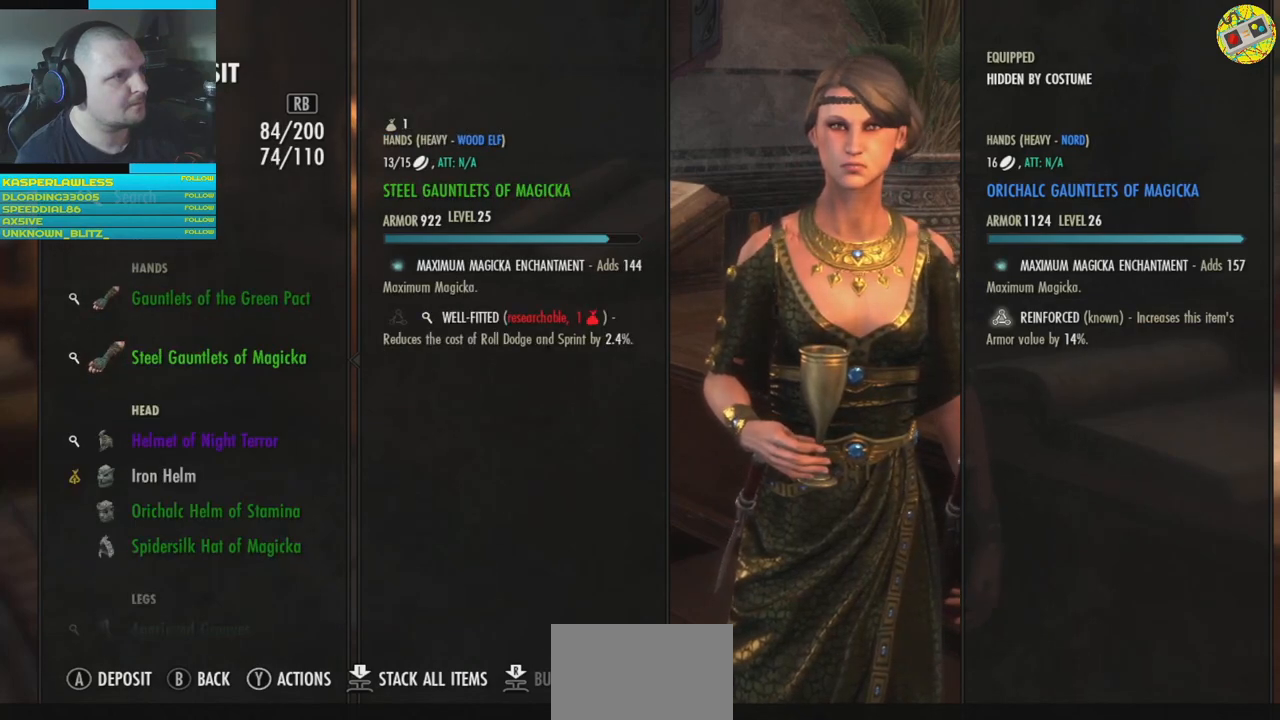
{"buttons": ["DPAD_DOWN"], "left_stick": "center", "right_stick": "center", "events": [[500, "DPAD_DOWN", "down"]]}
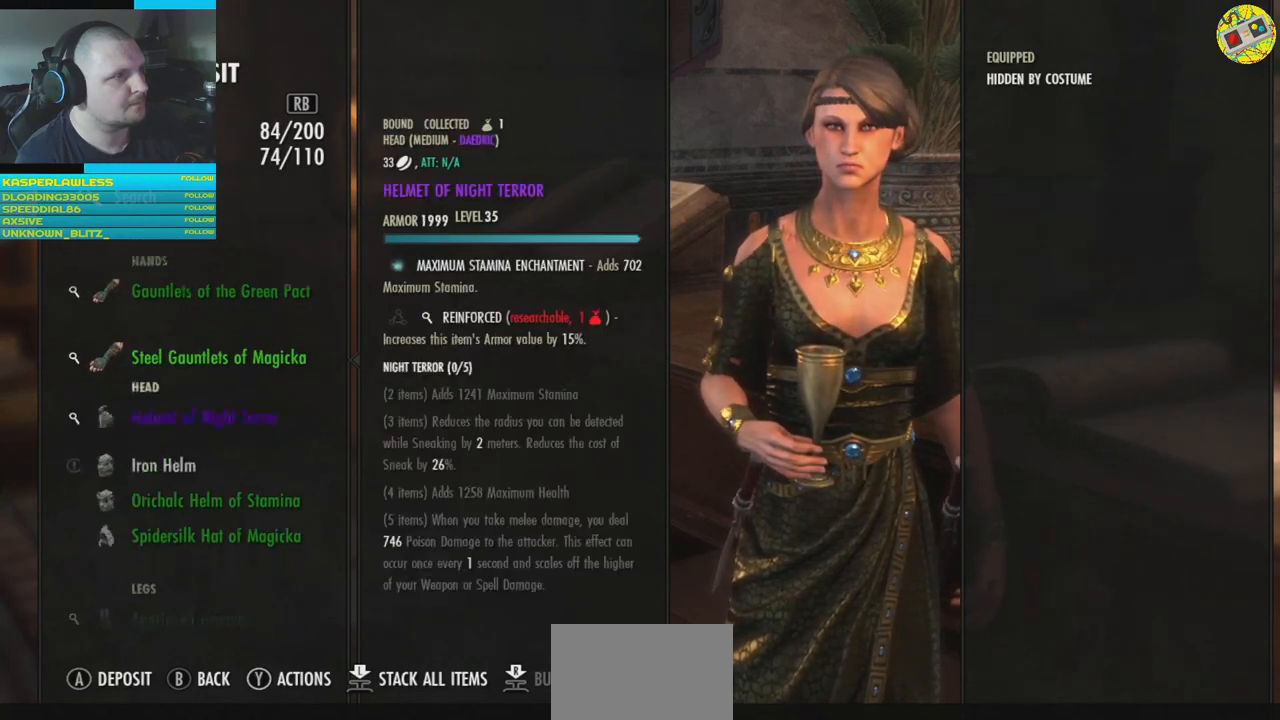
{"buttons": [], "left_stick": "center", "right_stick": "center", "events": [[100, "DPAD_DOWN", "up"]]}
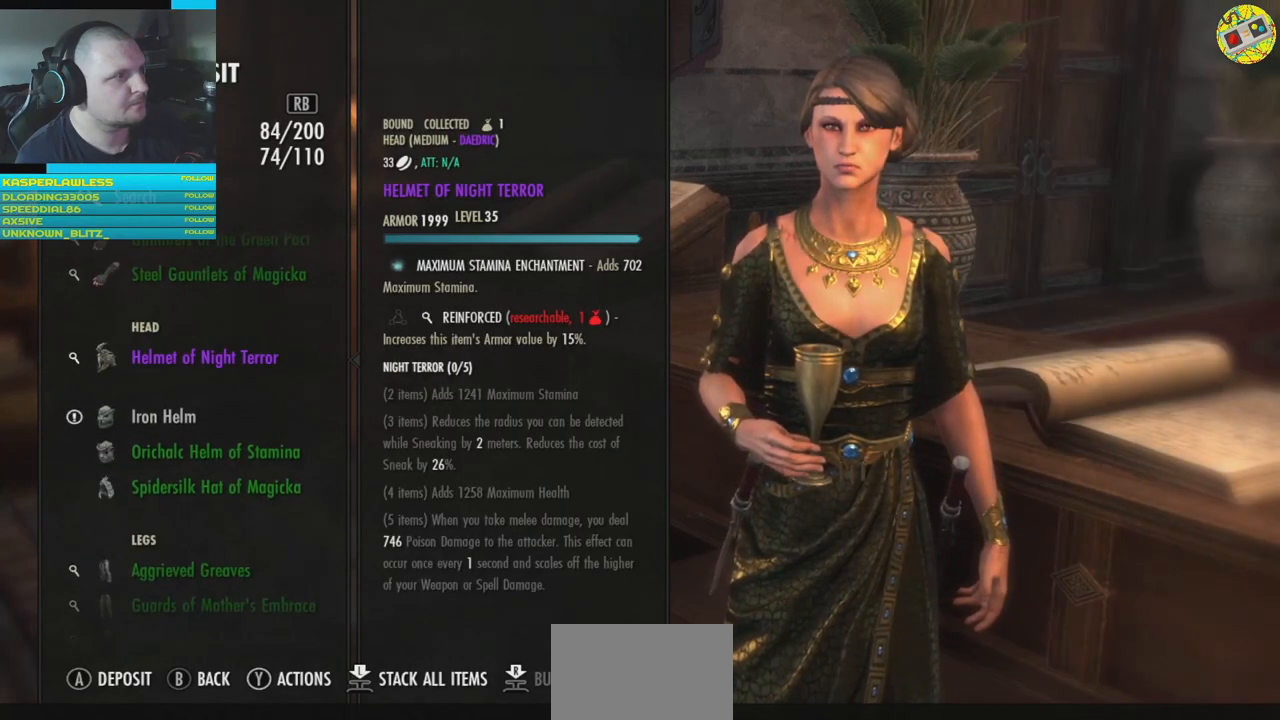
{"buttons": [], "left_stick": "center", "right_stick": "center", "events": []}
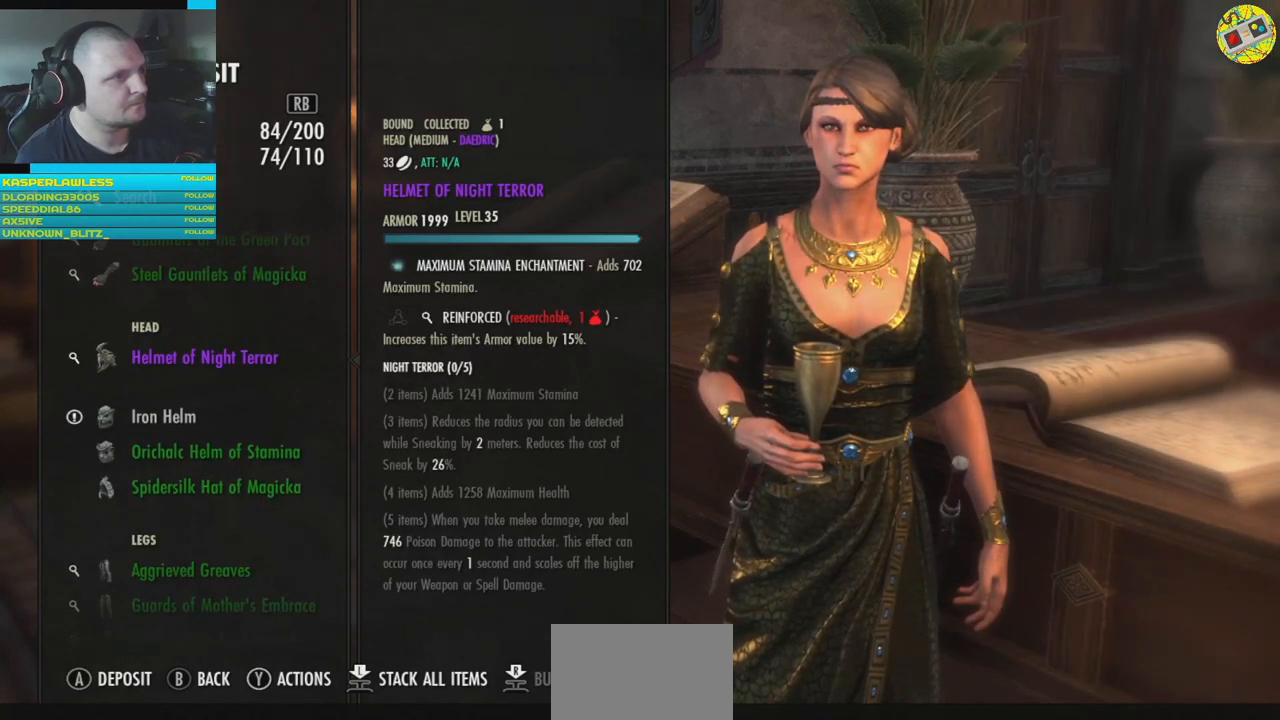
{"buttons": [], "left_stick": "center", "right_stick": "center", "events": [[351, "A", "down"], [401, "A", "up"]]}
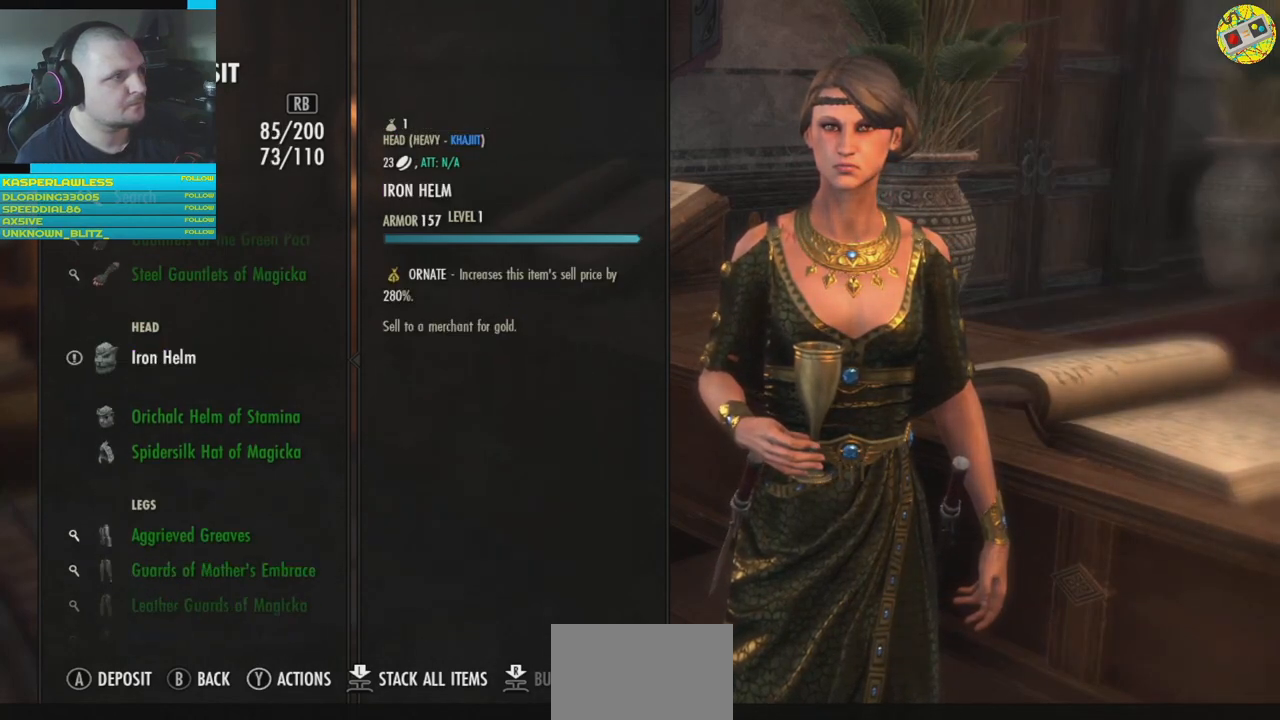
{"buttons": [], "left_stick": "center", "right_stick": "center", "events": []}